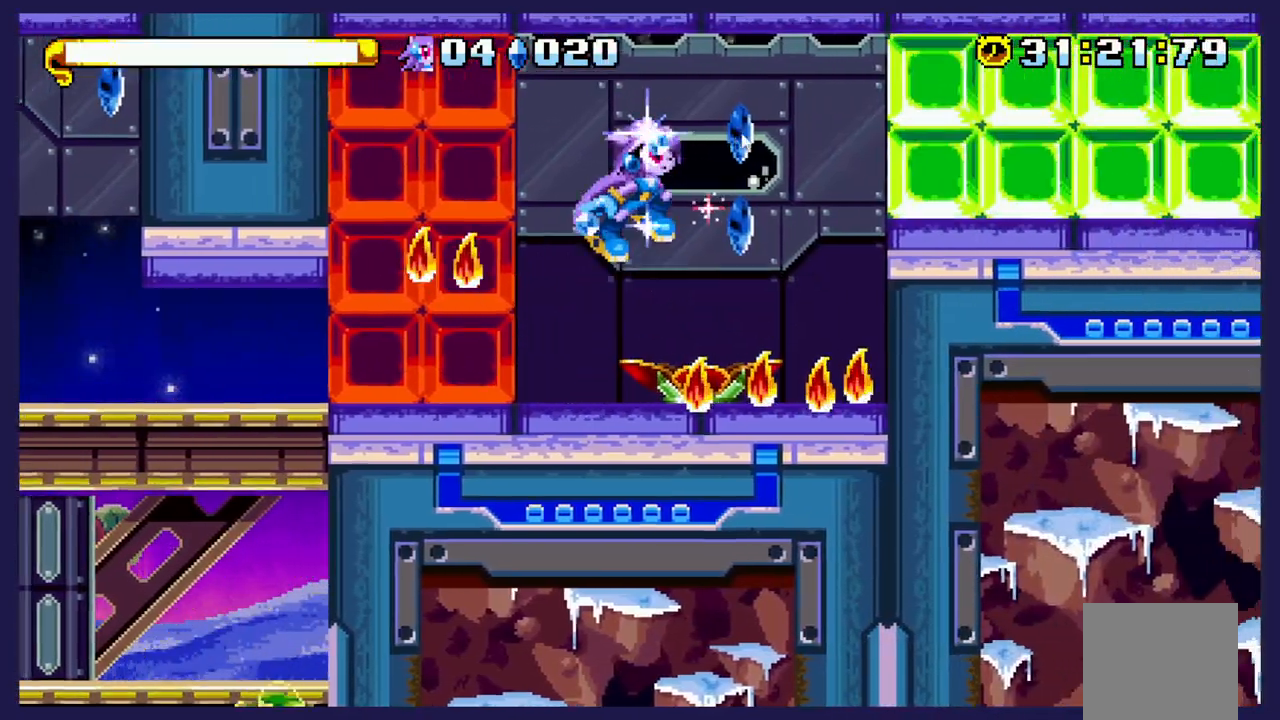
Gameplay with a controller (Xbox layout); each line is a JSON object with the inputs held at the frame after it (dt_ms = milliseconds from this image to that frame). "events" lists button and stick changes between this image and that frame as [ms after this image, input, new state], when the widget could be followed in between. Not read: right_stick.
{"dt_ms": 500, "buttons": [], "left_stick": "center", "events": [[133, "DPAD_RIGHT", "up"], [267, "DPAD_LEFT", "down"], [383, "DPAD_LEFT", "up"]]}
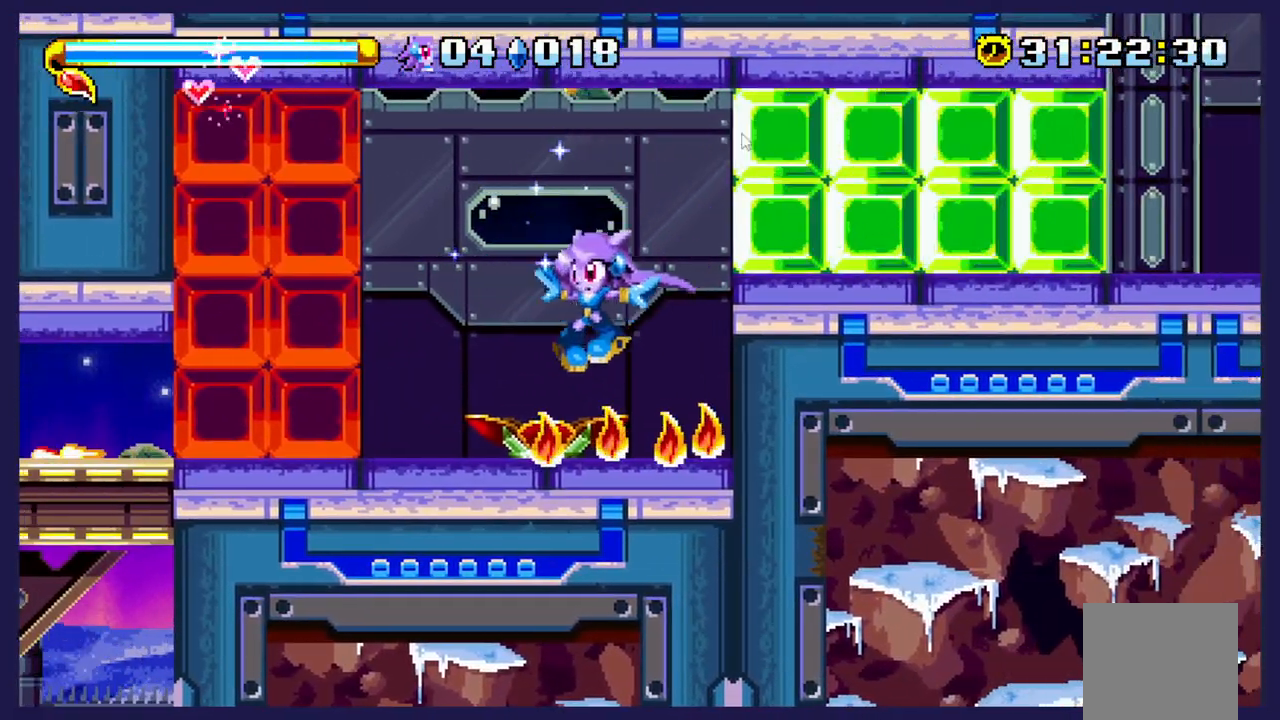
{"dt_ms": 500, "buttons": ["DPAD_RIGHT"], "left_stick": "center", "events": [[133, "DPAD_LEFT", "down"], [233, "DPAD_LEFT", "up"], [267, "DPAD_RIGHT", "down"]]}
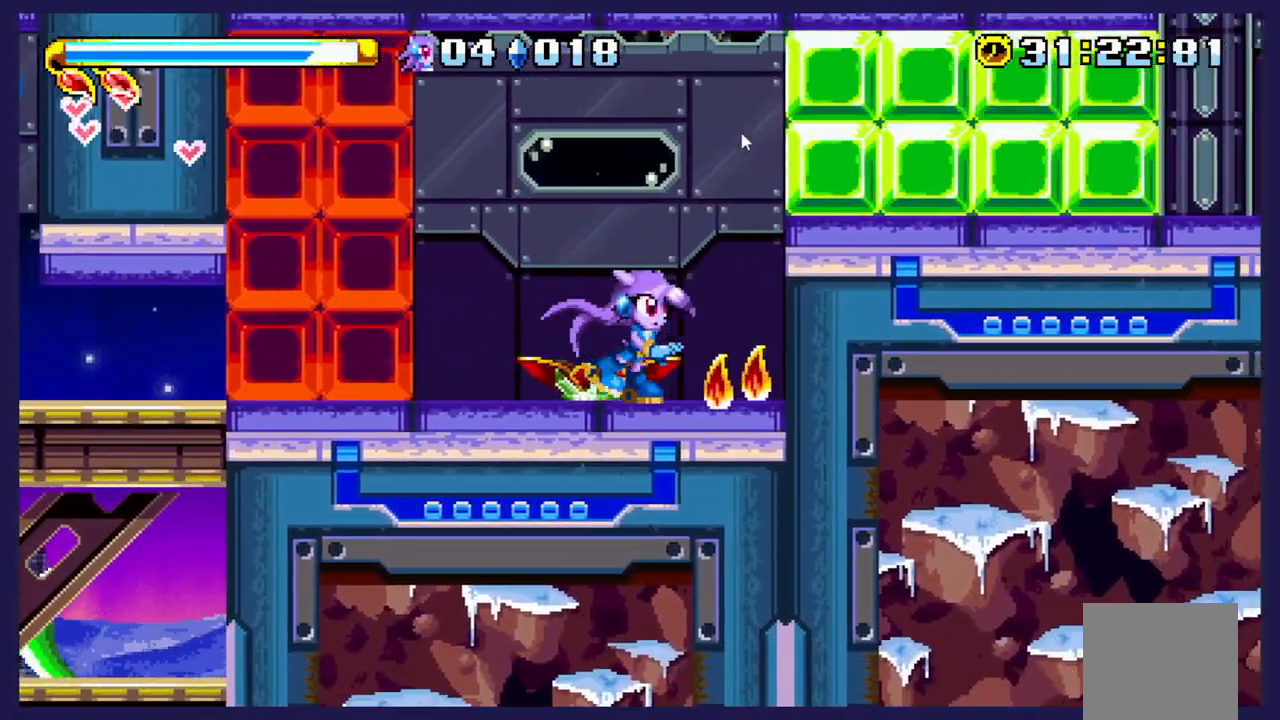
{"dt_ms": 500, "buttons": ["DPAD_LEFT"], "left_stick": "center", "events": [[183, "DPAD_RIGHT", "up"], [233, "DPAD_LEFT", "down"]]}
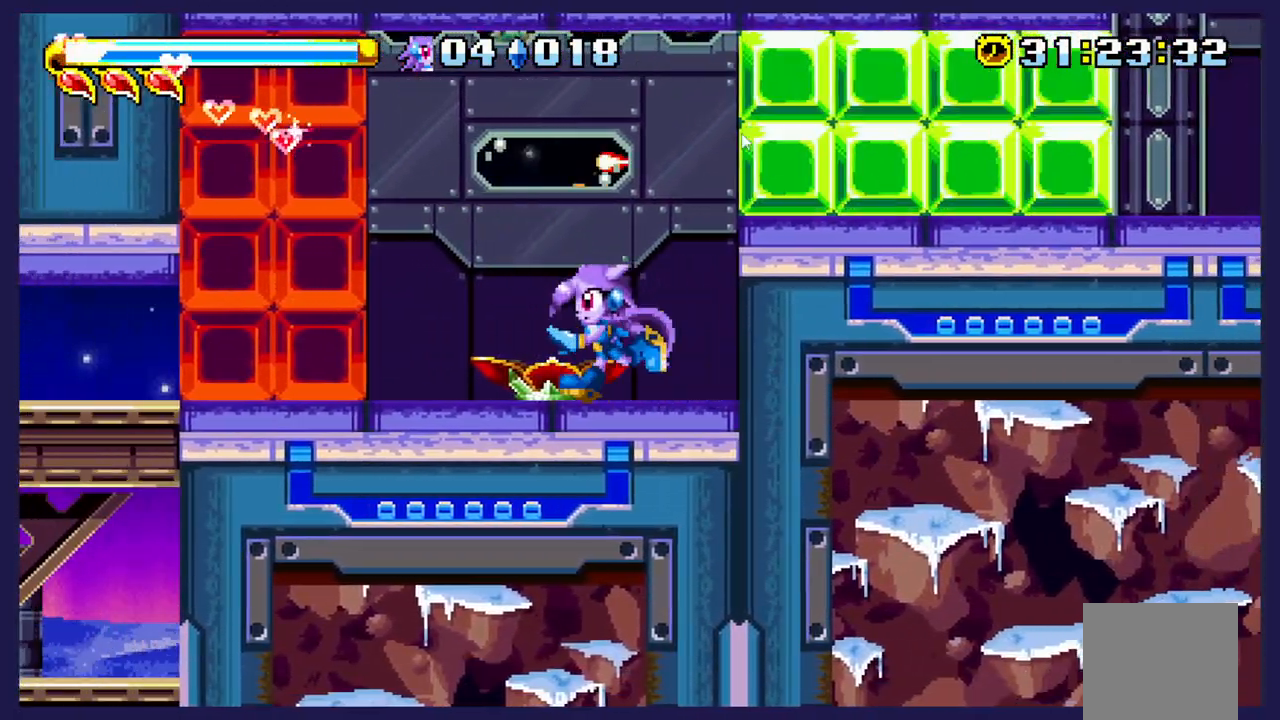
{"dt_ms": 500, "buttons": ["DPAD_LEFT"], "left_stick": "center", "events": [[50, "DPAD_LEFT", "up"], [167, "DPAD_RIGHT", "down"], [250, "DPAD_RIGHT", "up"], [367, "DPAD_LEFT", "down"]]}
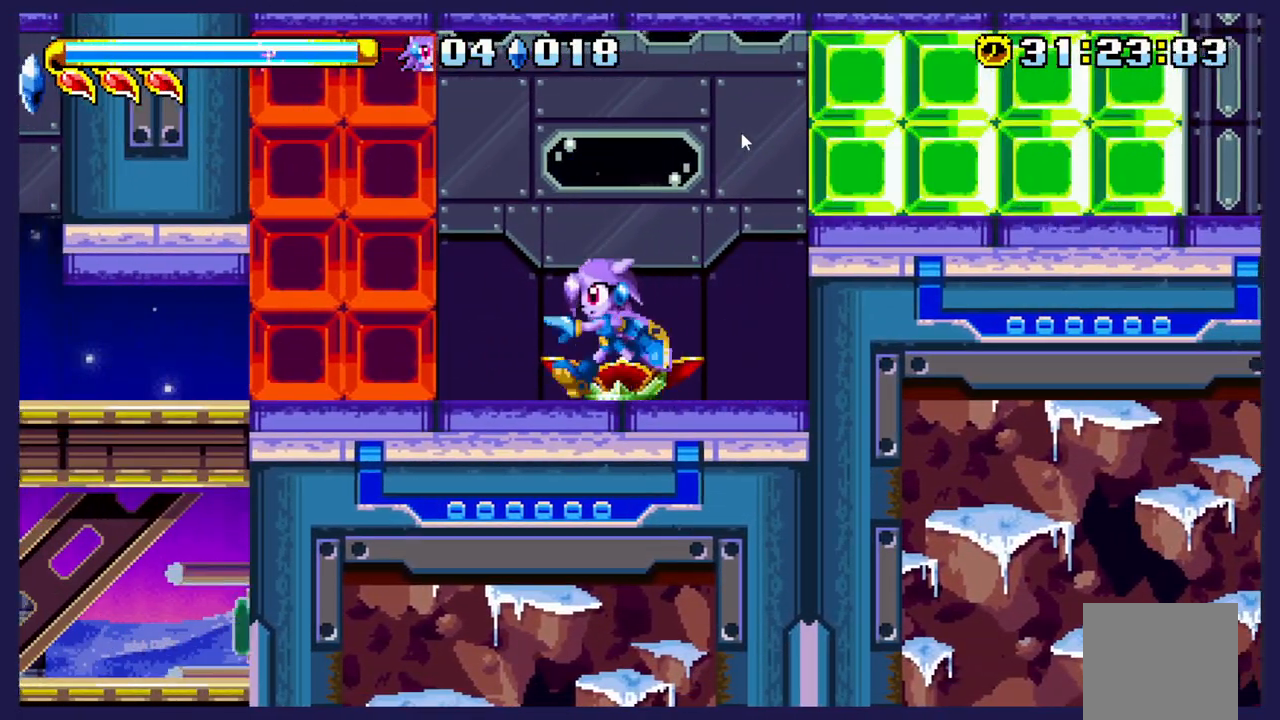
{"dt_ms": 500, "buttons": ["DPAD_LEFT"], "left_stick": "center", "events": []}
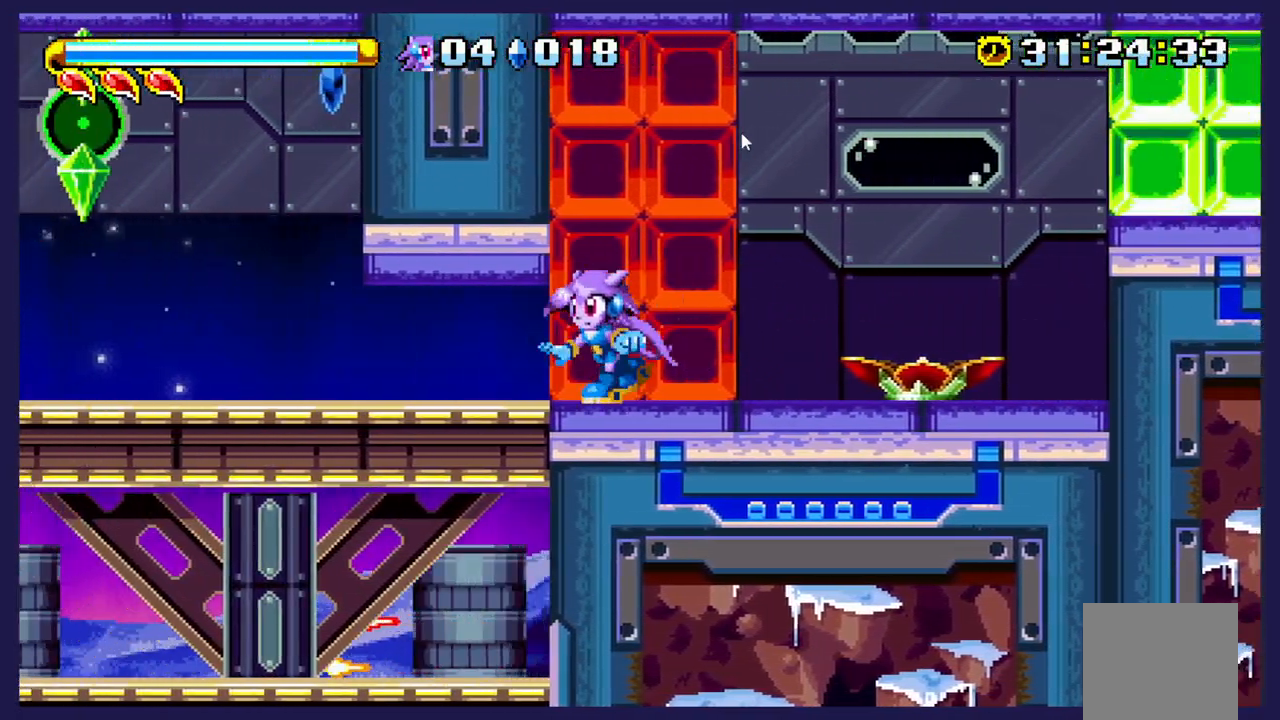
{"dt_ms": 500, "buttons": [], "left_stick": "center", "events": [[333, "DPAD_LEFT", "up"]]}
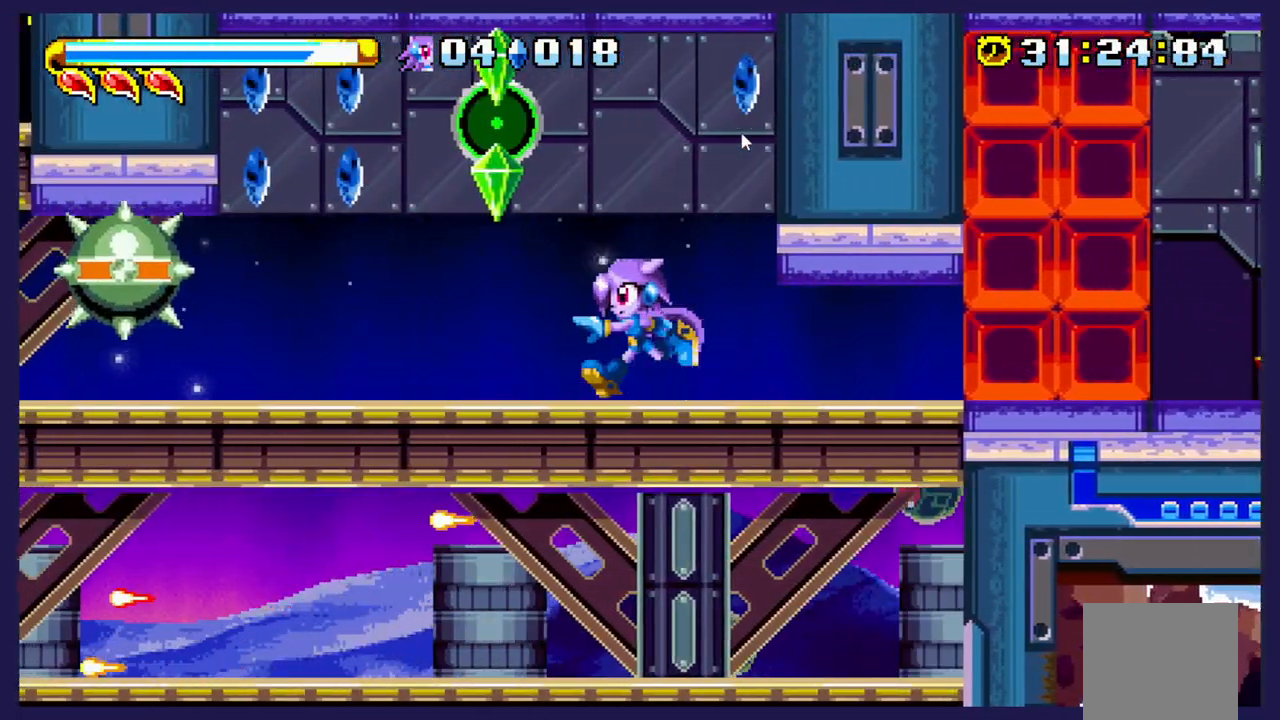
{"dt_ms": 500, "buttons": [], "left_stick": "center", "events": []}
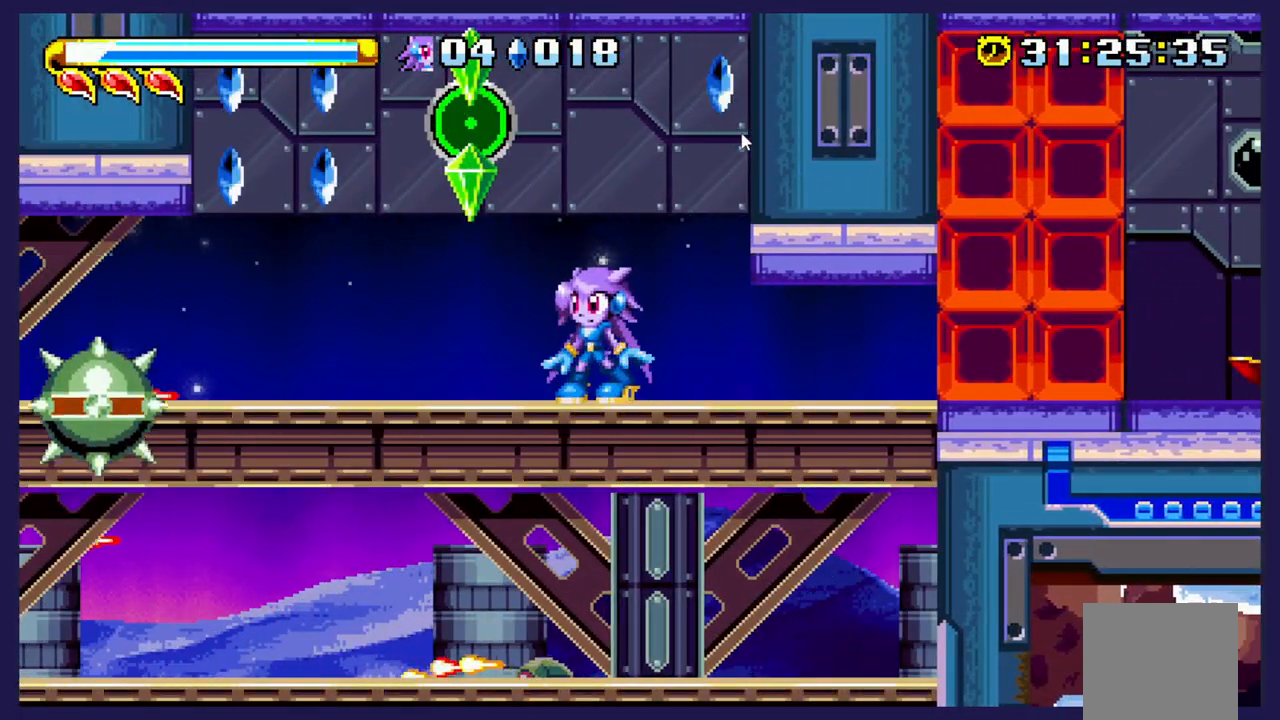
{"dt_ms": 500, "buttons": [], "left_stick": "center", "events": [[67, "DPAD_LEFT", "down"], [383, "DPAD_LEFT", "up"]]}
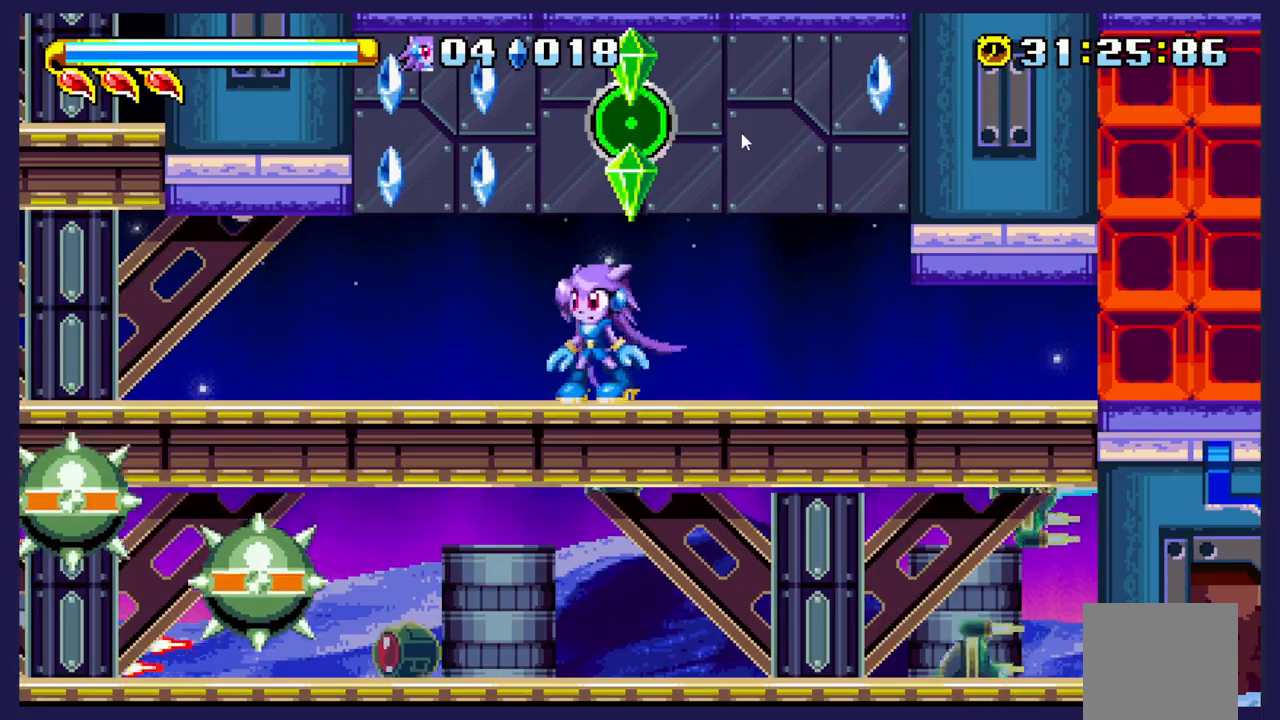
{"dt_ms": 500, "buttons": [], "left_stick": "center", "events": [[300, "DPAD_LEFT", "down"], [467, "DPAD_LEFT", "up"]]}
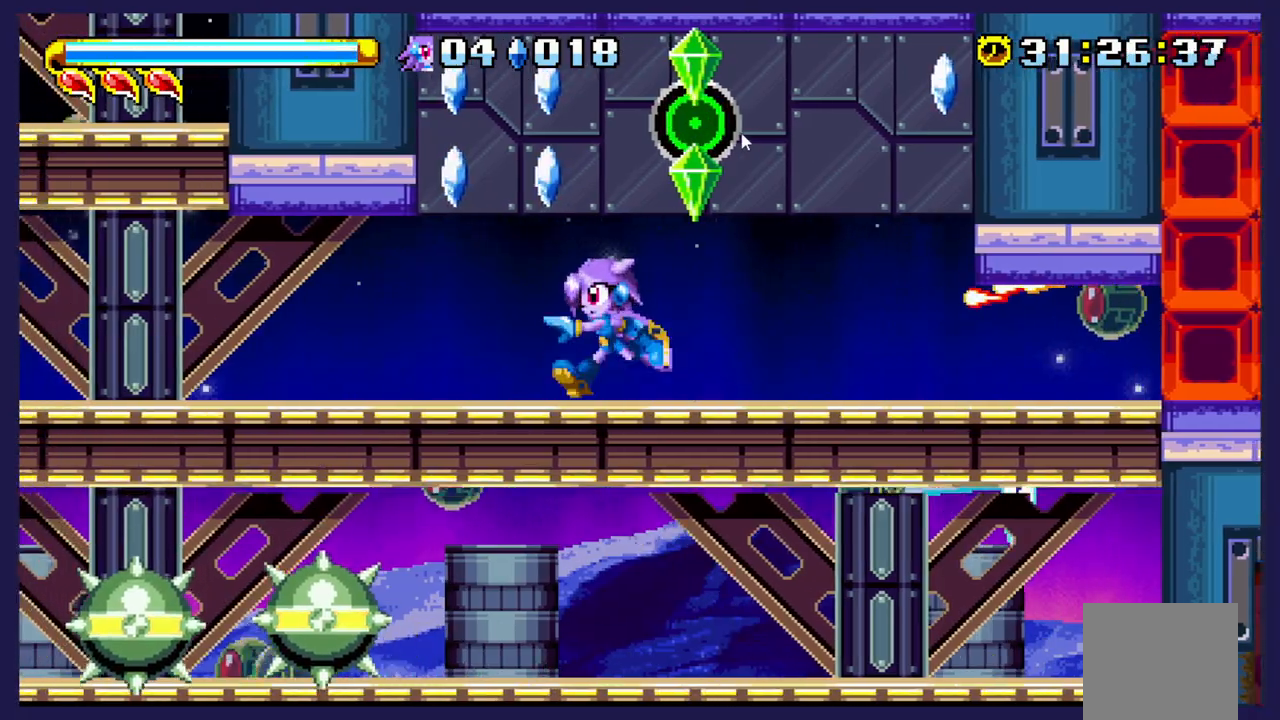
{"dt_ms": 500, "buttons": [], "left_stick": "center", "events": [[300, "DPAD_LEFT", "down"], [433, "DPAD_LEFT", "up"]]}
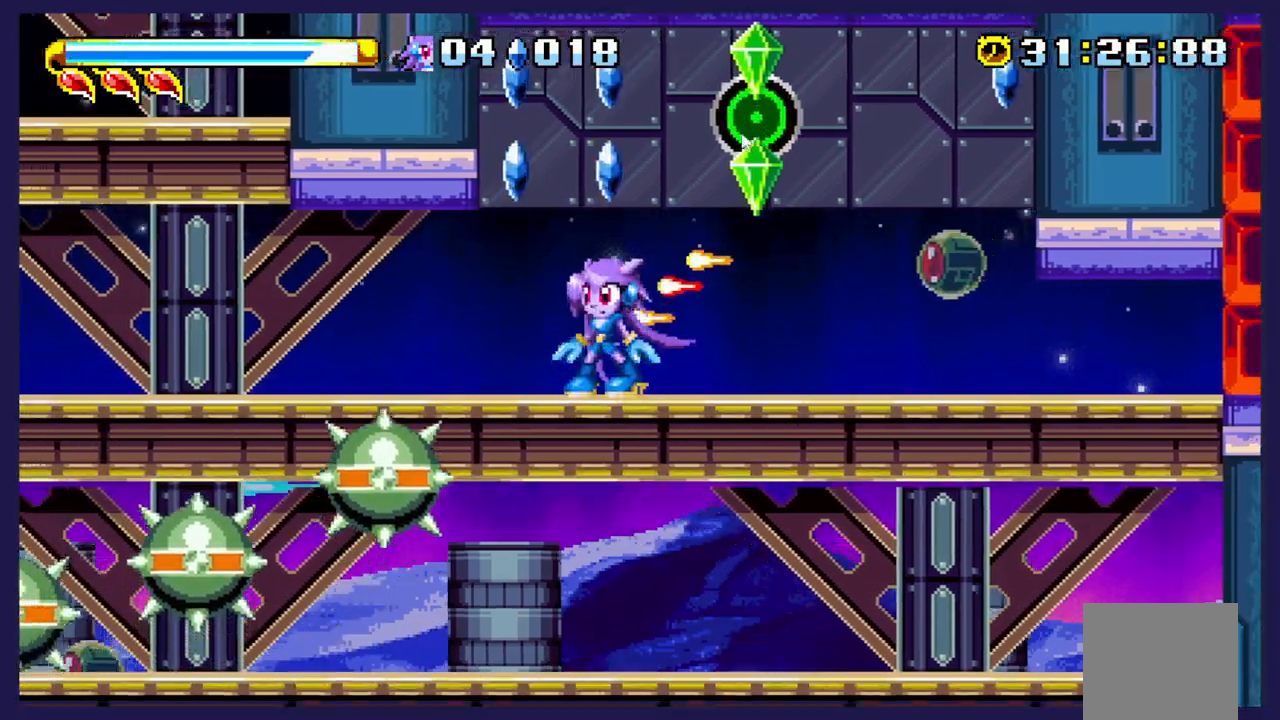
{"dt_ms": 500, "buttons": [], "left_stick": "center", "events": []}
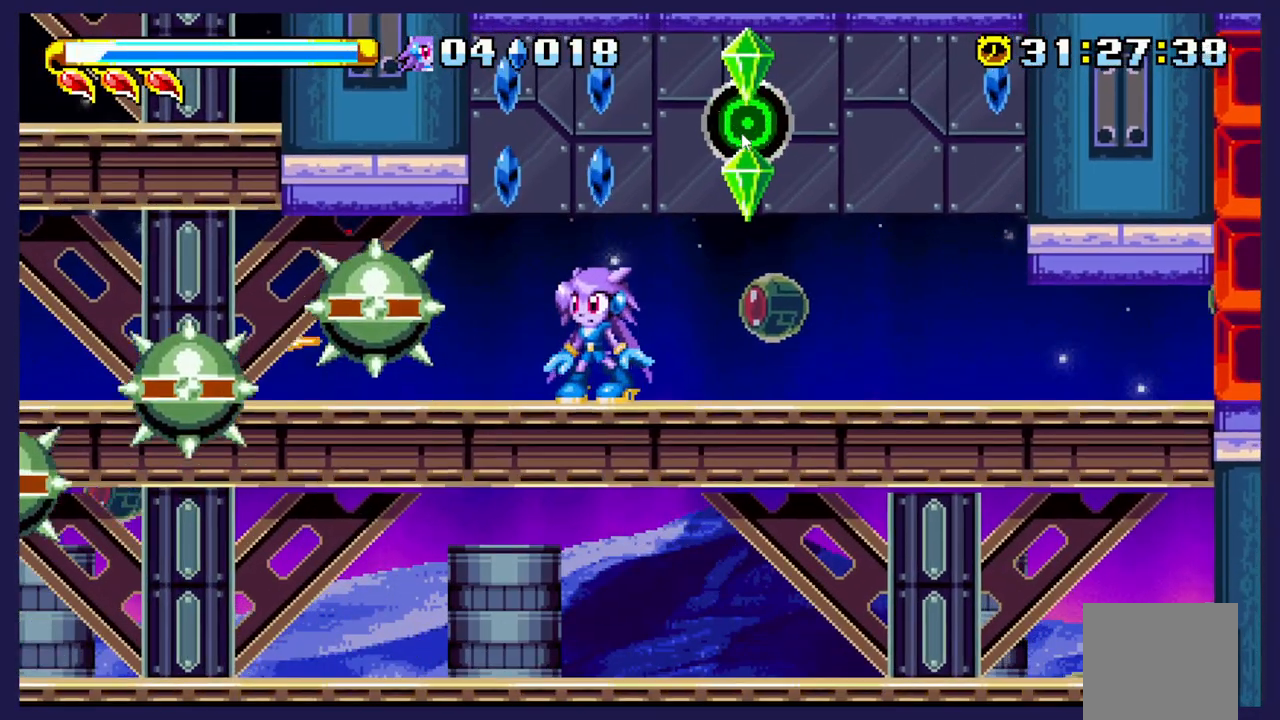
{"dt_ms": 500, "buttons": [], "left_stick": "center", "events": [[233, "DPAD_LEFT", "down"], [350, "DPAD_LEFT", "up"]]}
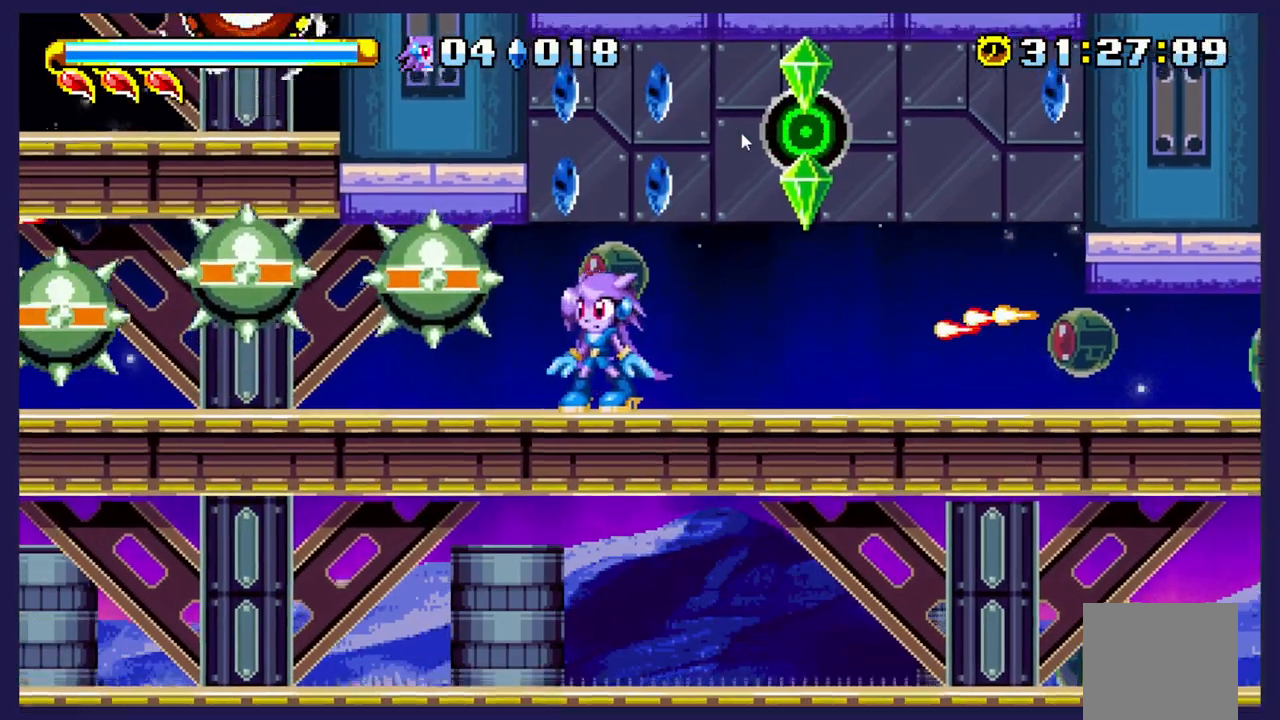
{"dt_ms": 500, "buttons": [], "left_stick": "center", "events": [[17, "DPAD_RIGHT", "down"], [117, "DPAD_RIGHT", "up"]]}
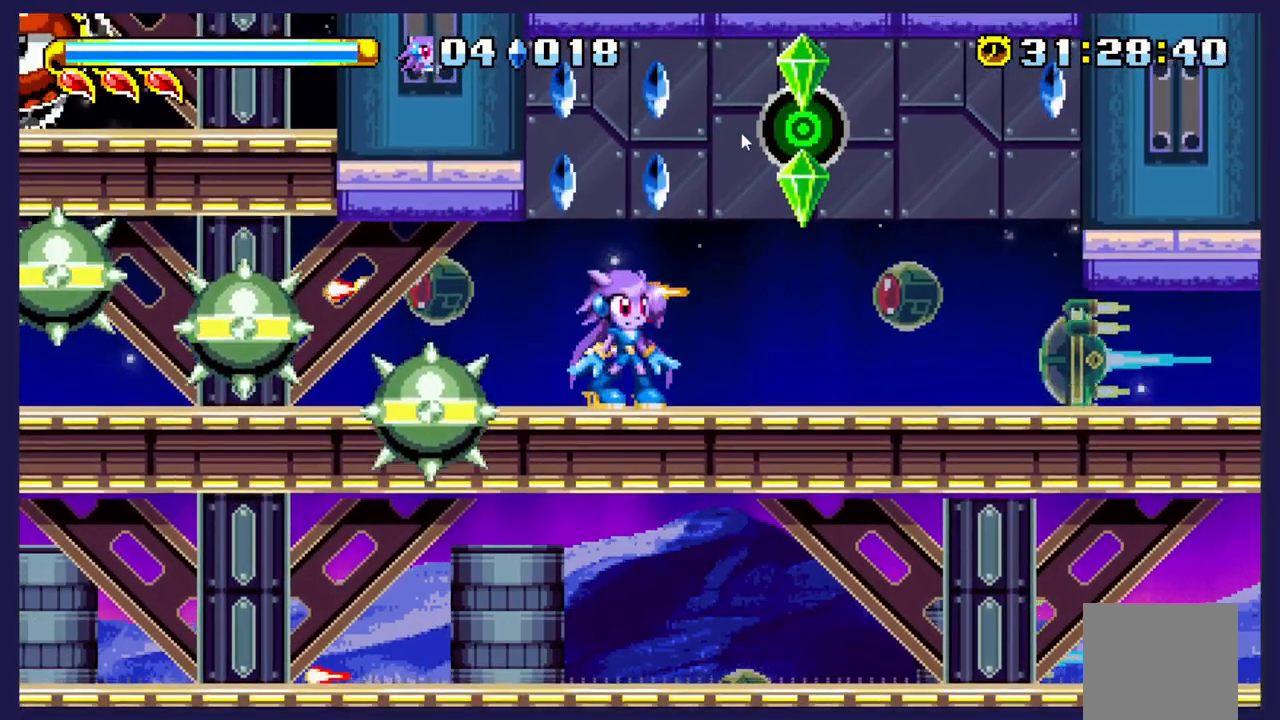
{"dt_ms": 500, "buttons": ["DPAD_LEFT"], "left_stick": "center", "events": [[383, "DPAD_LEFT", "down"]]}
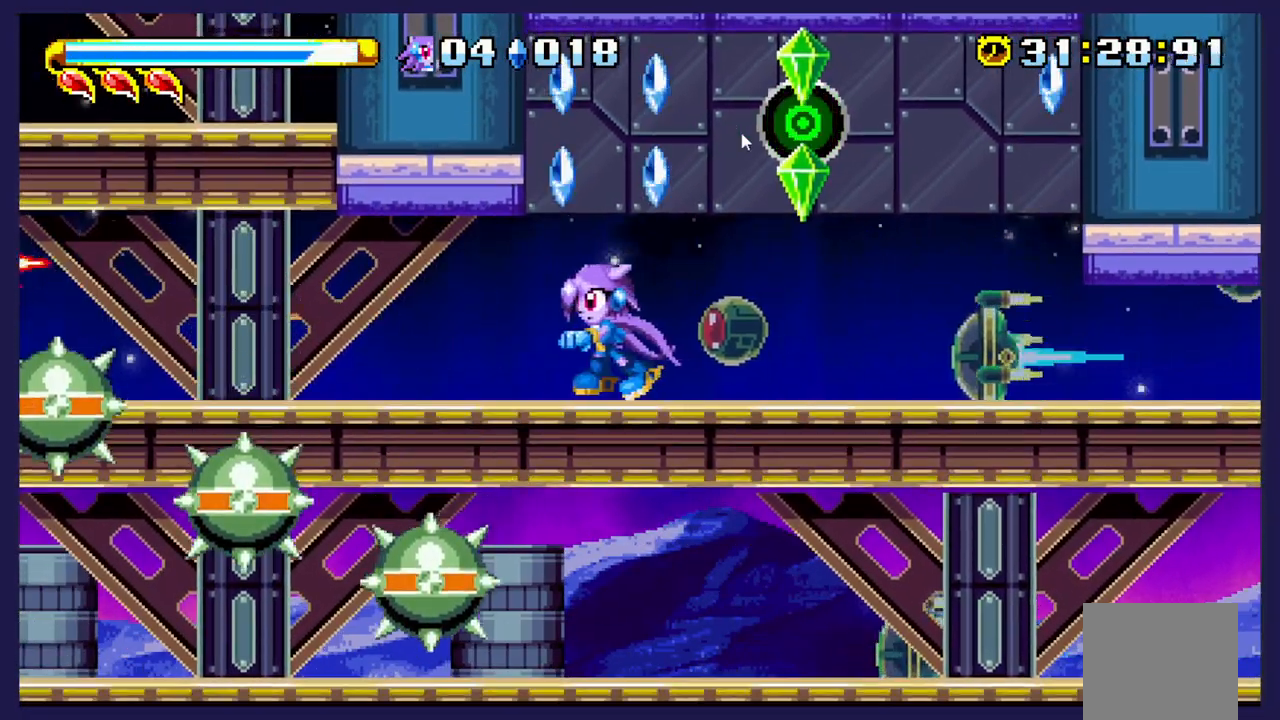
{"dt_ms": 500, "buttons": ["DPAD_LEFT"], "left_stick": "center", "events": []}
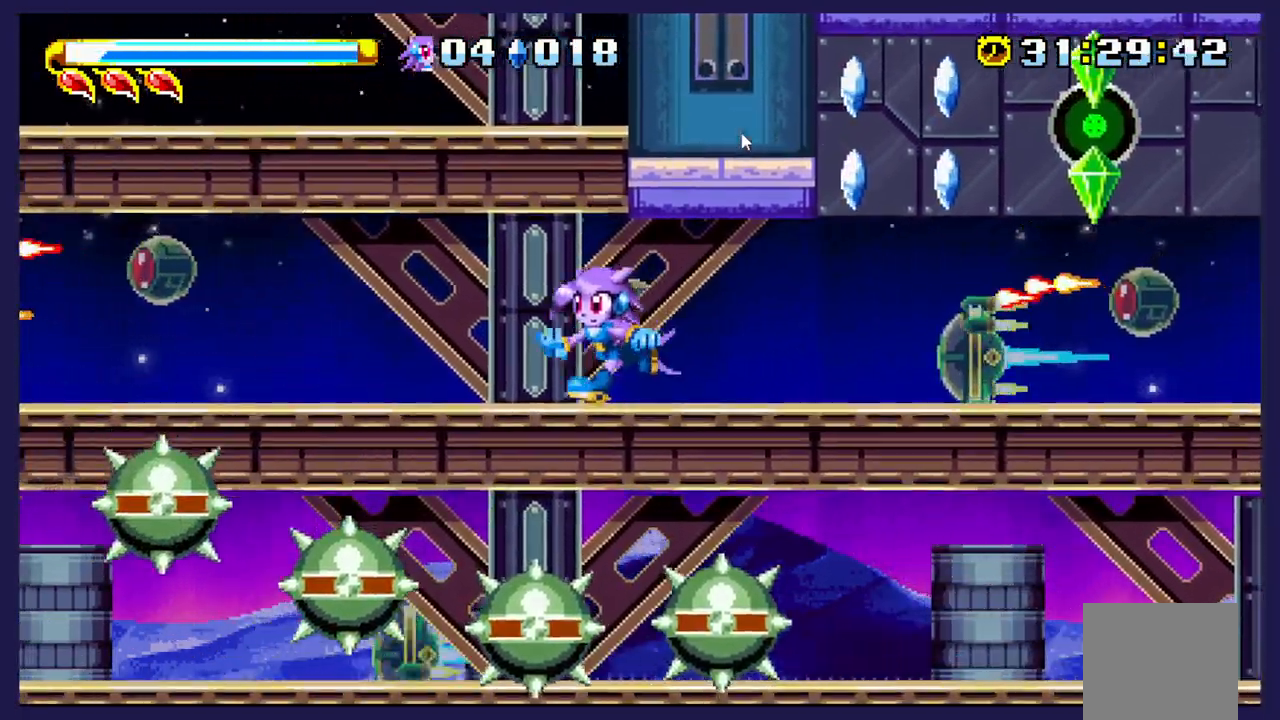
{"dt_ms": 500, "buttons": ["DPAD_LEFT"], "left_stick": "center", "events": [[200, "DPAD_LEFT", "up"], [350, "DPAD_LEFT", "down"]]}
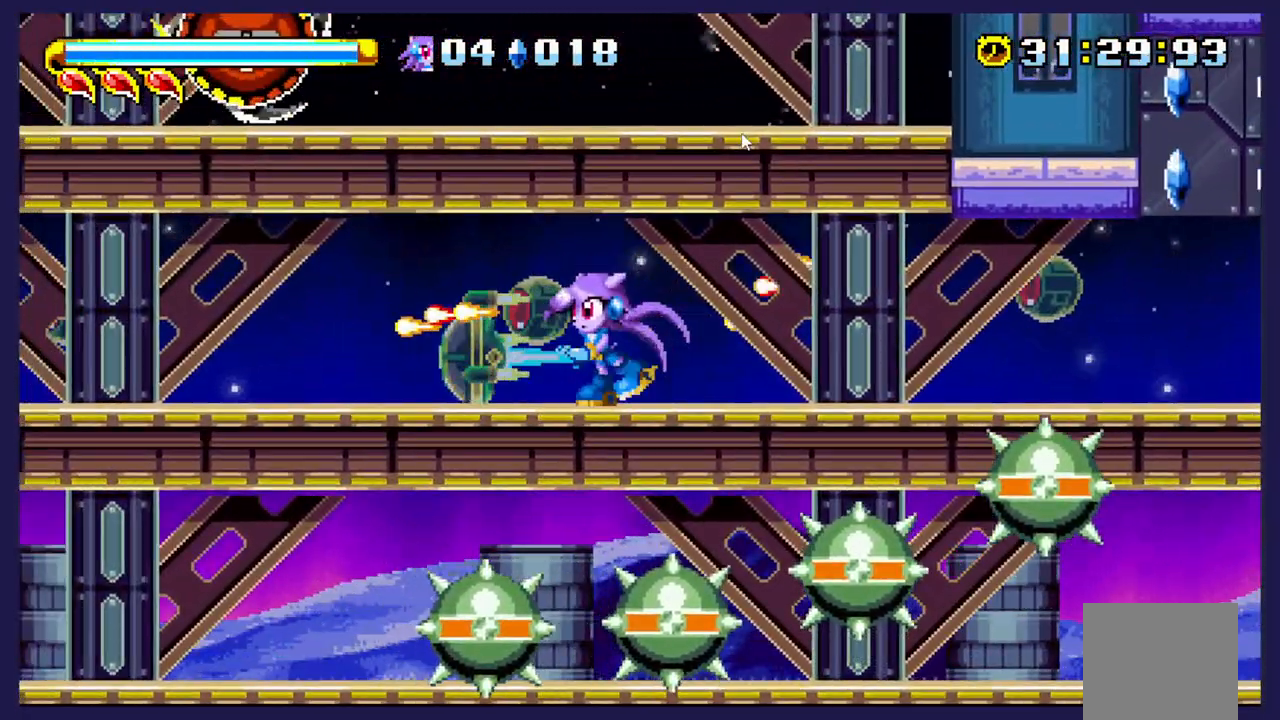
{"dt_ms": 500, "buttons": [], "left_stick": "center", "events": [[367, "DPAD_LEFT", "up"]]}
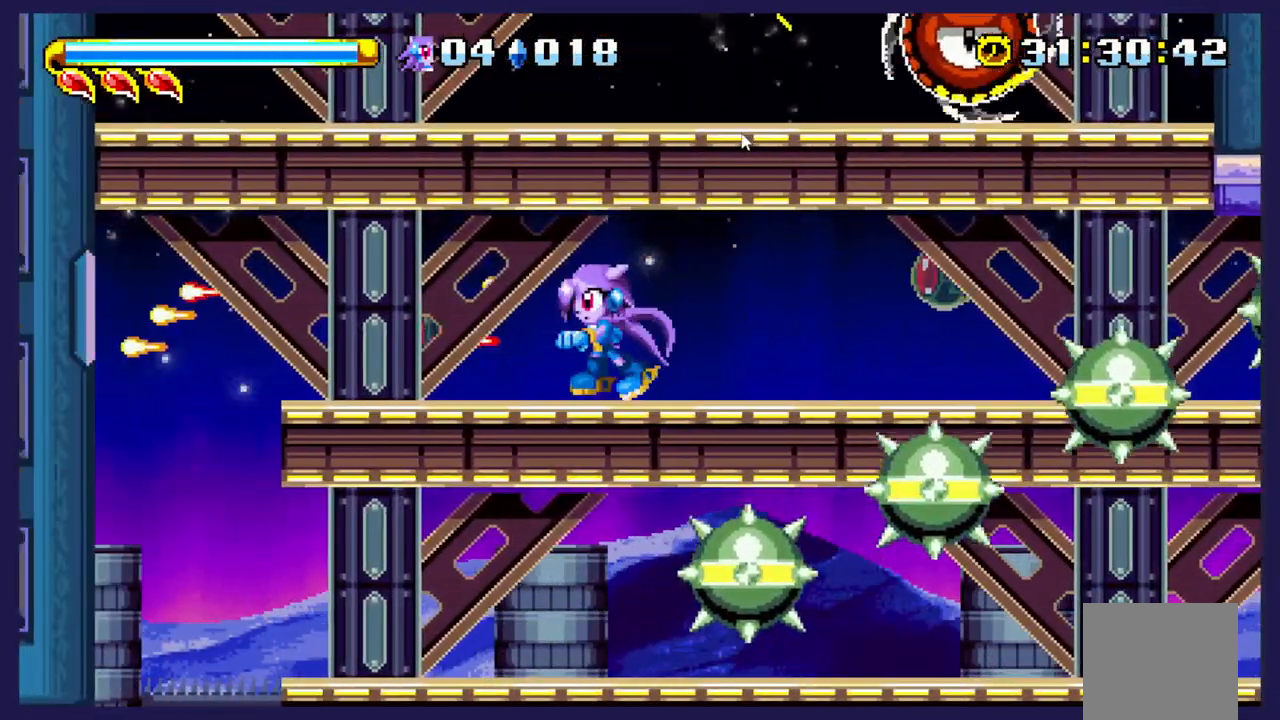
{"dt_ms": 500, "buttons": ["DPAD_LEFT"], "left_stick": "center", "events": [[100, "A", "down"], [317, "DPAD_LEFT", "down"], [483, "A", "up"]]}
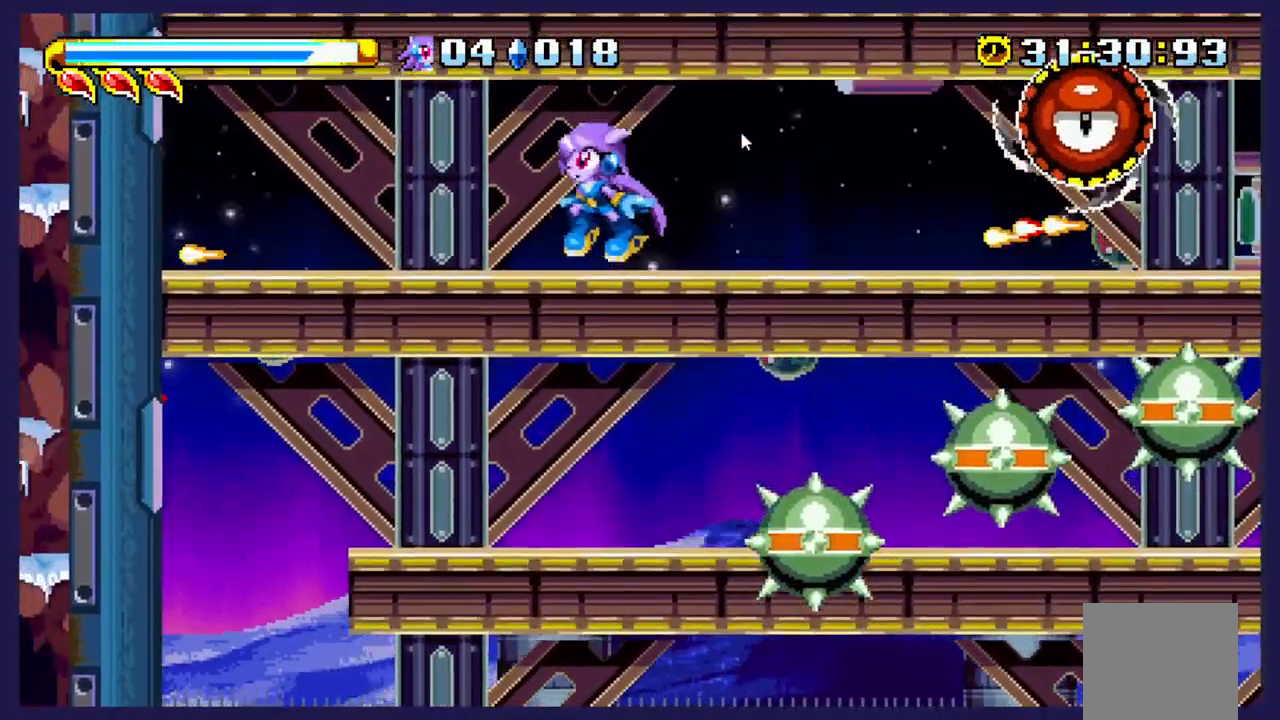
{"dt_ms": 500, "buttons": ["A"], "left_stick": "center", "events": [[267, "DPAD_LEFT", "up"], [383, "A", "down"]]}
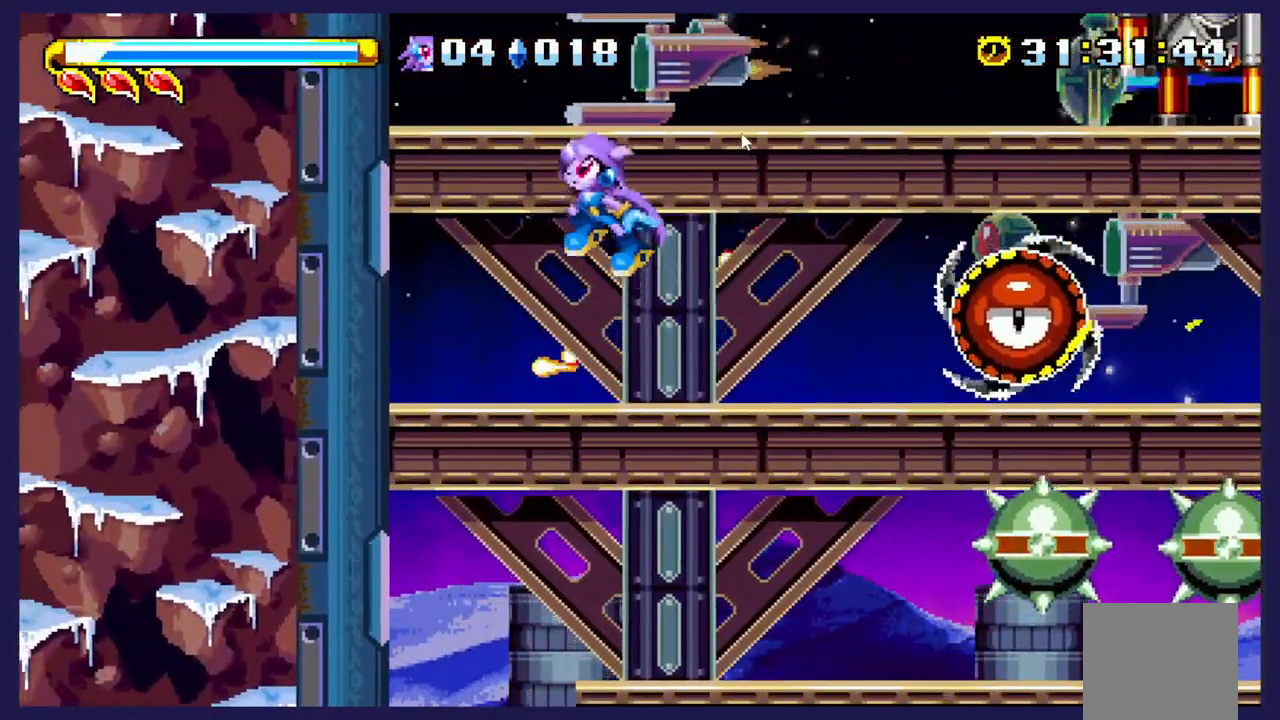
{"dt_ms": 500, "buttons": [], "left_stick": "center", "events": [[150, "DPAD_RIGHT", "down"], [183, "A", "up"], [417, "DPAD_RIGHT", "up"]]}
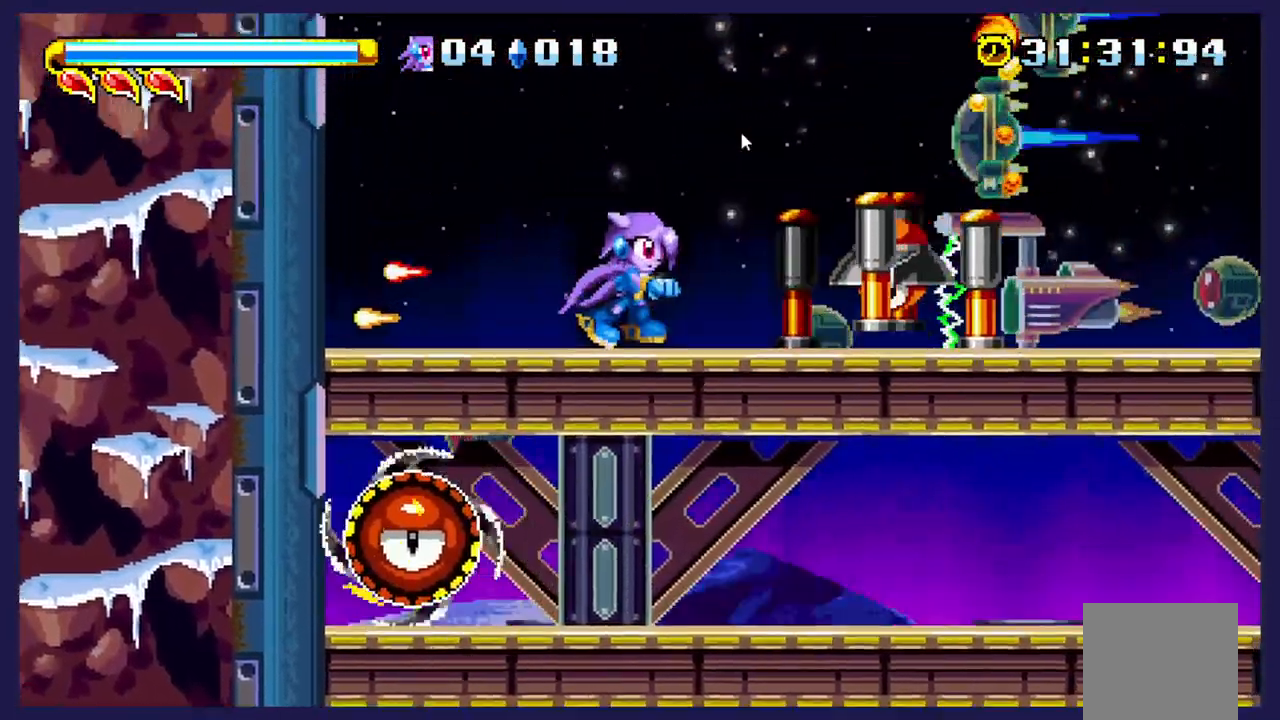
{"dt_ms": 500, "buttons": ["A", "DPAD_RIGHT"], "left_stick": "center", "events": [[117, "A", "down"], [333, "DPAD_RIGHT", "down"]]}
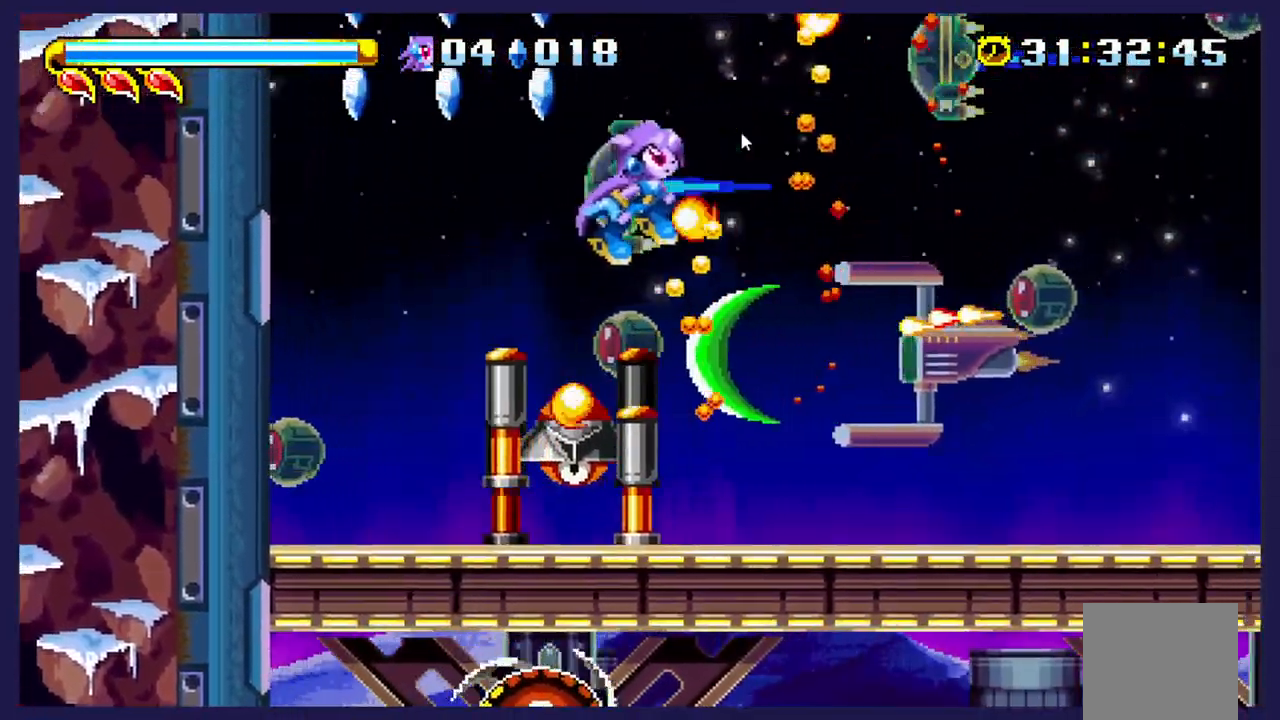
{"dt_ms": 500, "buttons": ["DPAD_RIGHT"], "left_stick": "center", "events": [[50, "A", "up"], [133, "X", "down"], [283, "X", "up"]]}
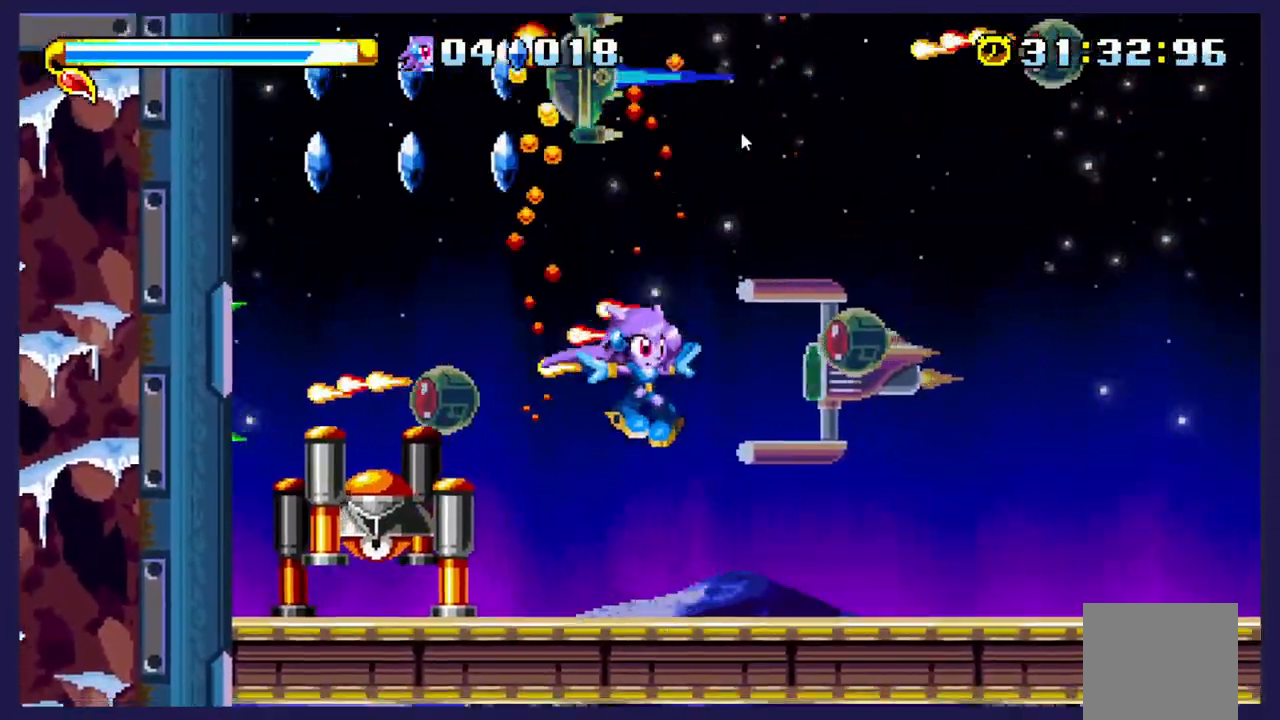
{"dt_ms": 500, "buttons": ["DPAD_RIGHT"], "left_stick": "center", "events": []}
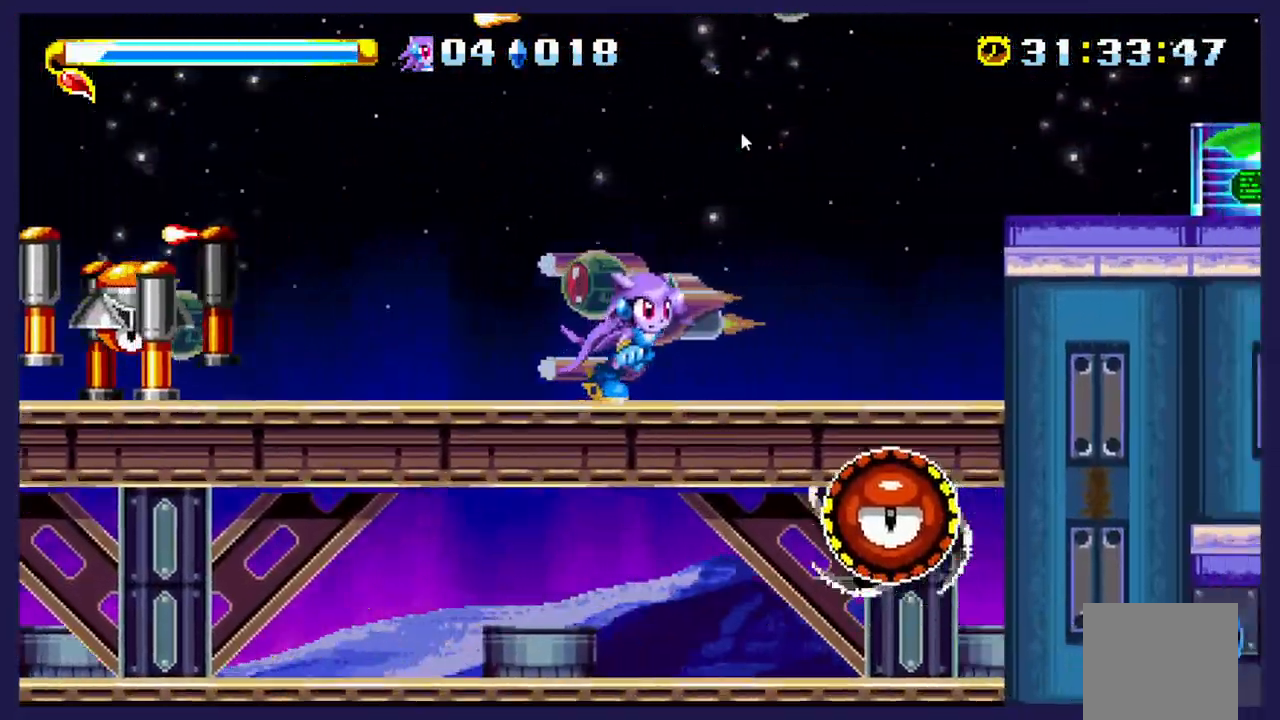
{"dt_ms": 500, "buttons": ["DPAD_RIGHT"], "left_stick": "center", "events": [[83, "A", "down"], [317, "A", "up"]]}
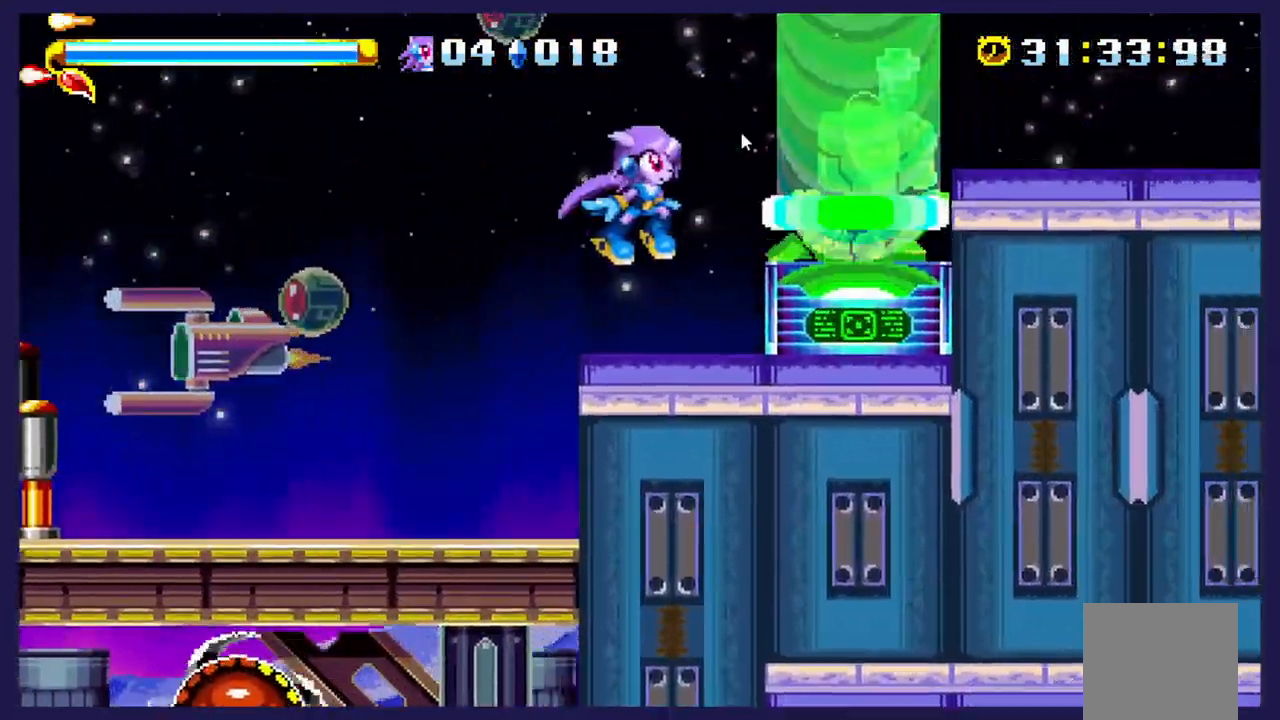
{"dt_ms": 500, "buttons": [], "left_stick": "center", "events": [[133, "DPAD_RIGHT", "up"]]}
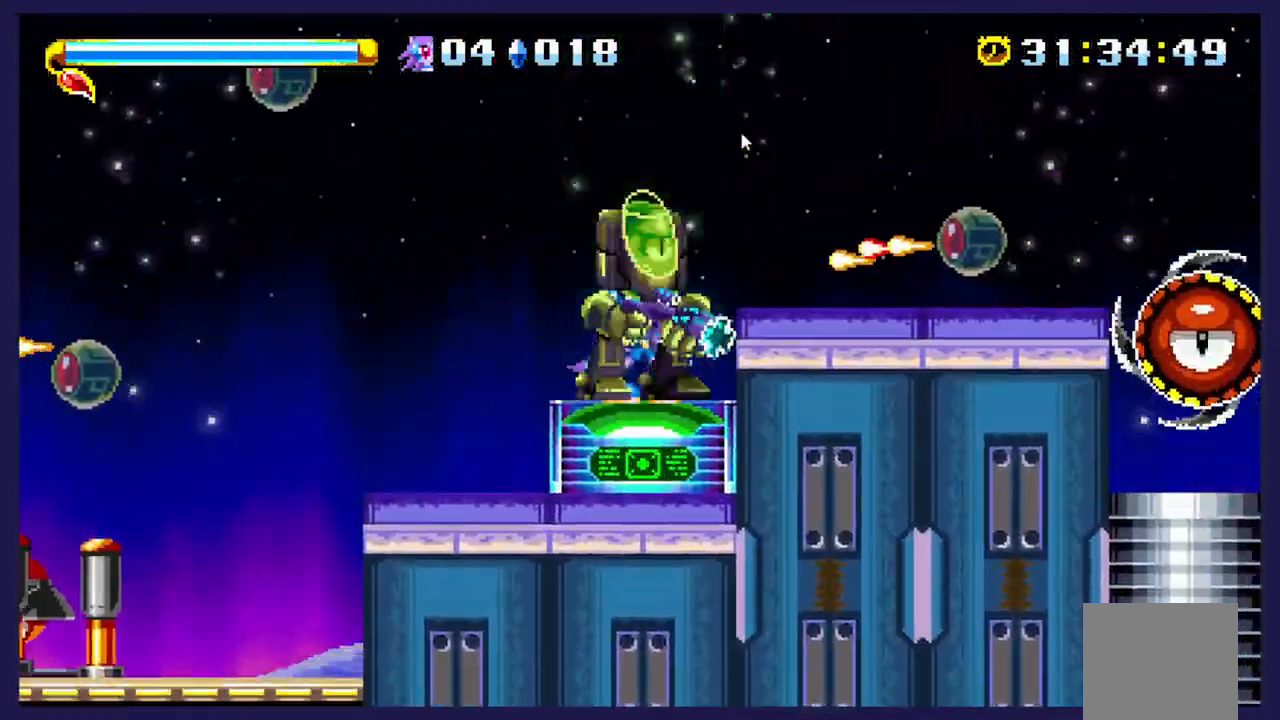
{"dt_ms": 1000, "buttons": ["DPAD_RIGHT"], "left_stick": "center"}
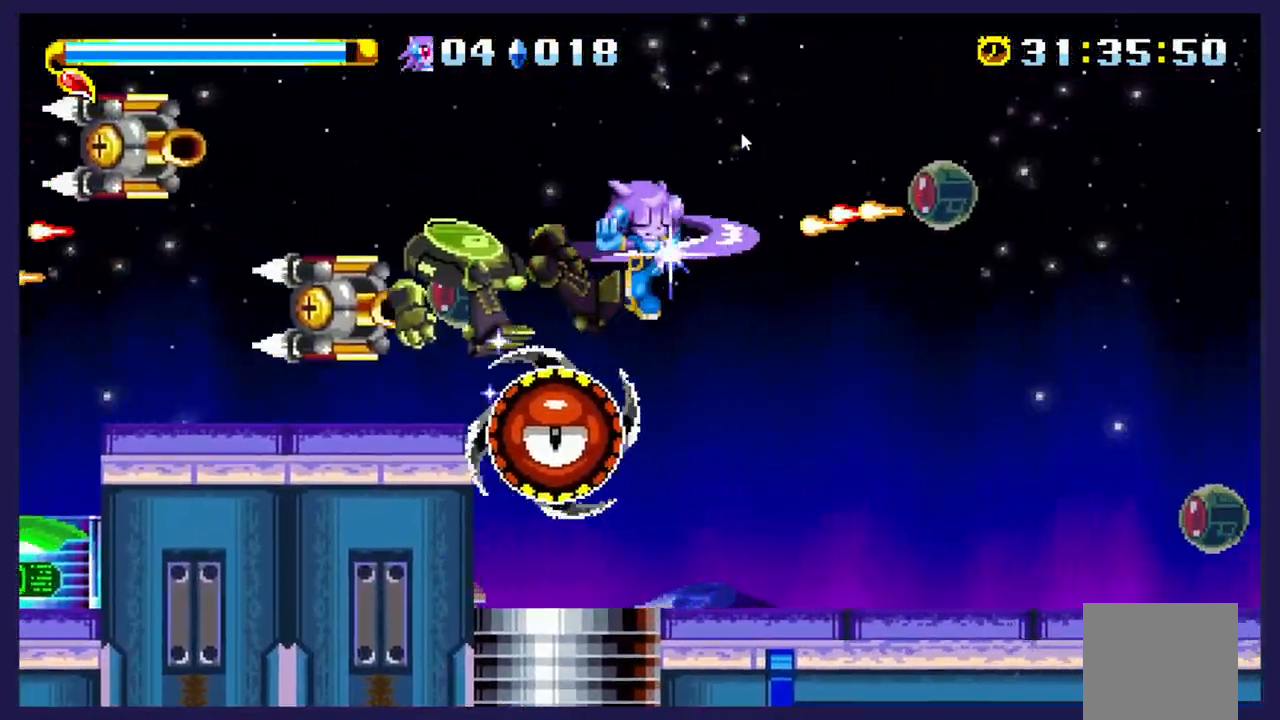
{"dt_ms": 500, "buttons": ["DPAD_RIGHT"], "left_stick": "center"}
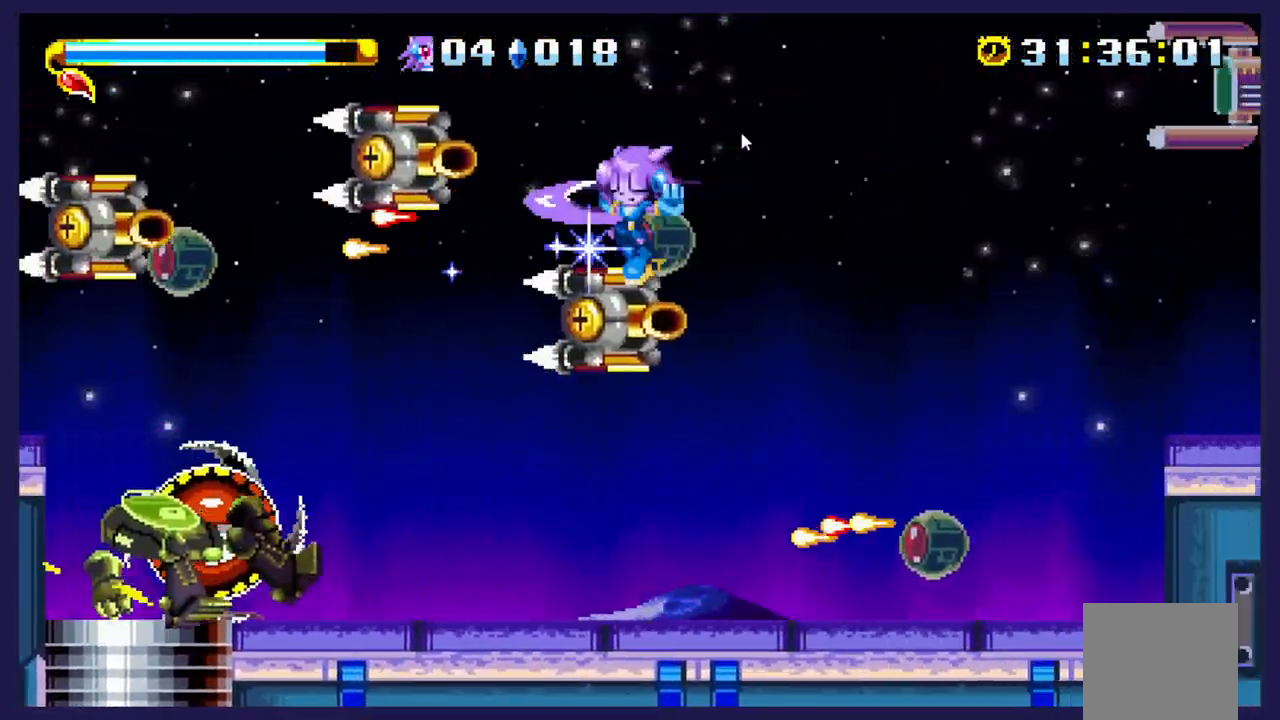
{"dt_ms": 500, "buttons": ["DPAD_RIGHT"], "left_stick": "center"}
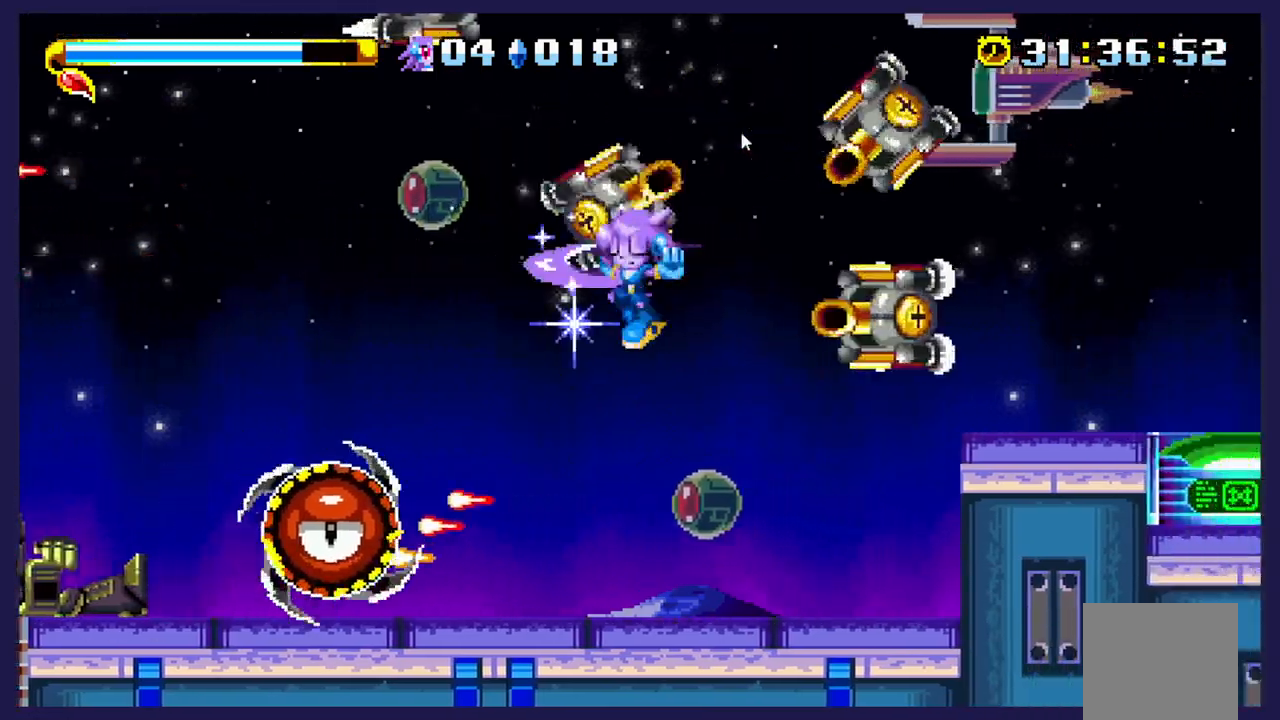
{"dt_ms": 500, "buttons": ["DPAD_RIGHT"], "left_stick": "center", "events": []}
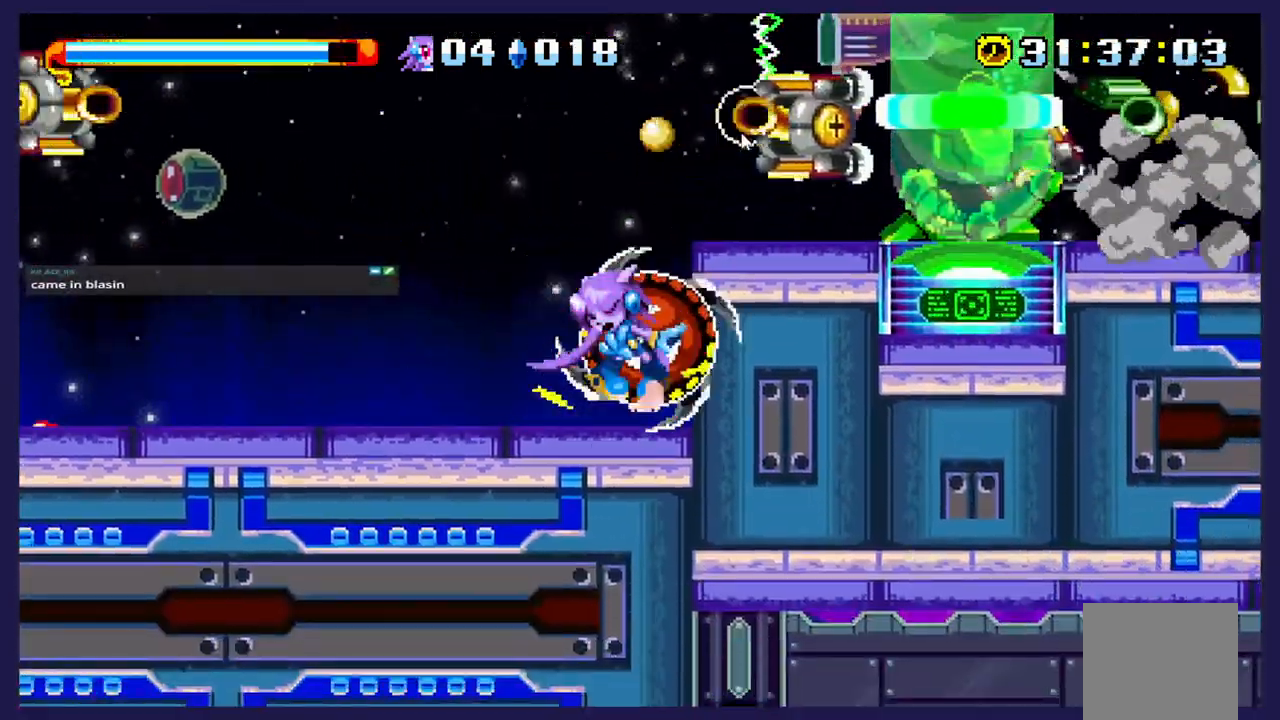
{"dt_ms": 500, "buttons": ["A", "DPAD_RIGHT"], "left_stick": "center"}